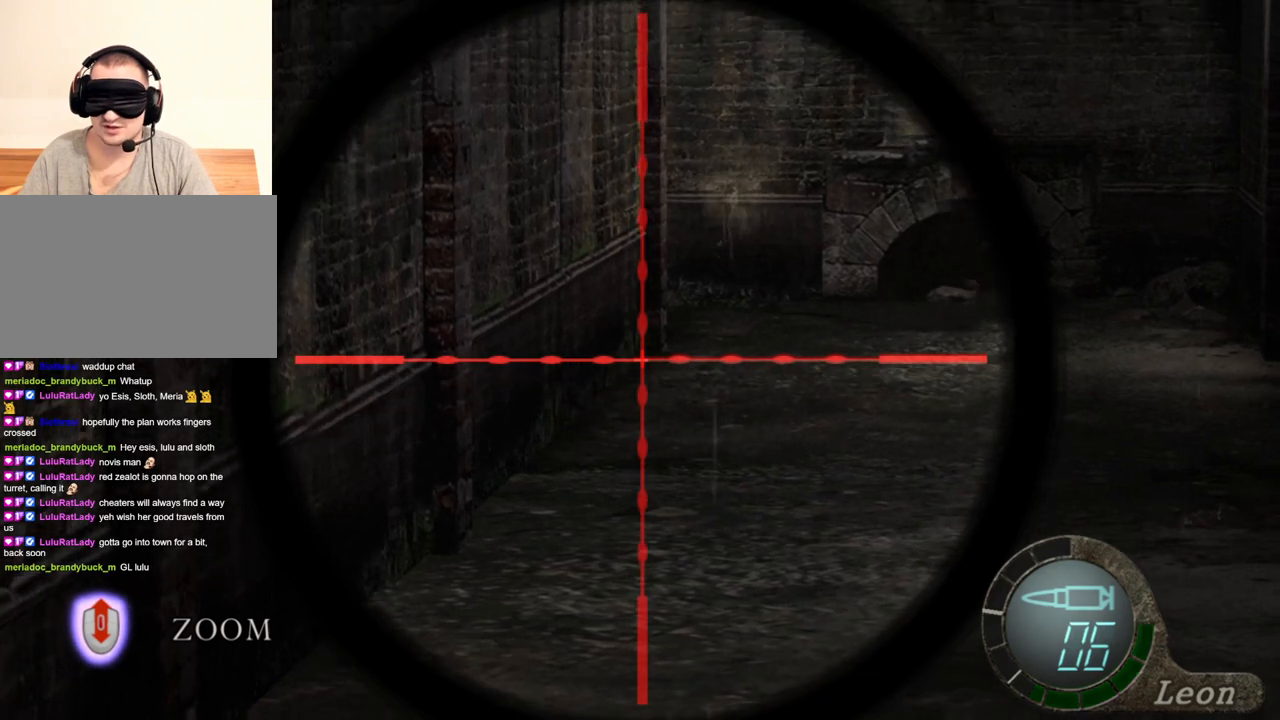
Gameplay with keyboard and mouse; each line is a JSON object with the keys and mouse buttons held at the frame after it. "events" lists presses ("down") and releases ("up") of "1", "2", "3", "4", "5", "a", "alt", "b", "c", "ctrl", "d", "e", "f", "g", "q", "r", "s", "shift", "space", "t", "tab", "tilde", "v", "w", "x", "z", "mouse_left", "mouse_wheel", "mouse_right", "mouse_mb4" and "mouse_mb5" between this image and that frame as [ms after this image, input, new state], when the widget could be followed in between. "mouse_left", "mouse_wheel", "mouse_right", "mouse_mb4", "mouse_mb5" = the "left", "wheel", "right", "mb4", "mb5" buttons of the "mouse" list. No other keys are recorded. "wheel" means that the mouse wheel is clicked or scrolled. Mouse movement is not recorded.
{"keys": [], "mouse": ["right"], "events": []}
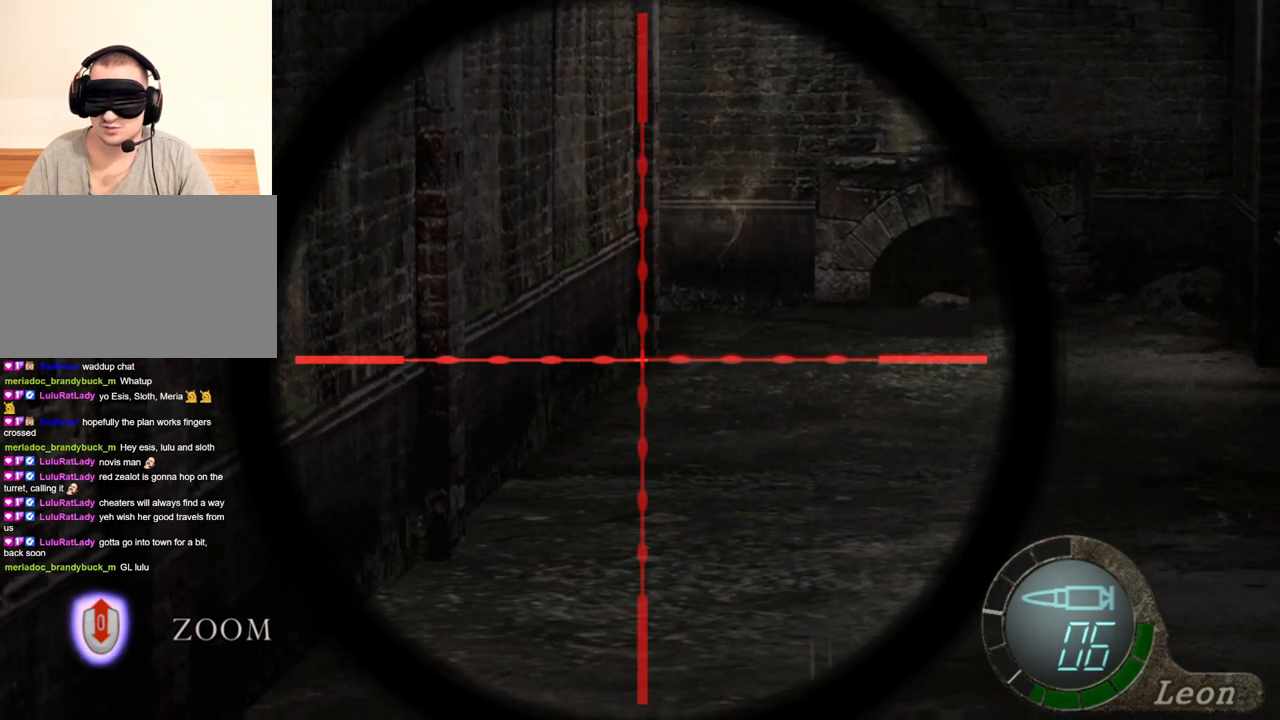
{"keys": [], "mouse": ["right"], "events": []}
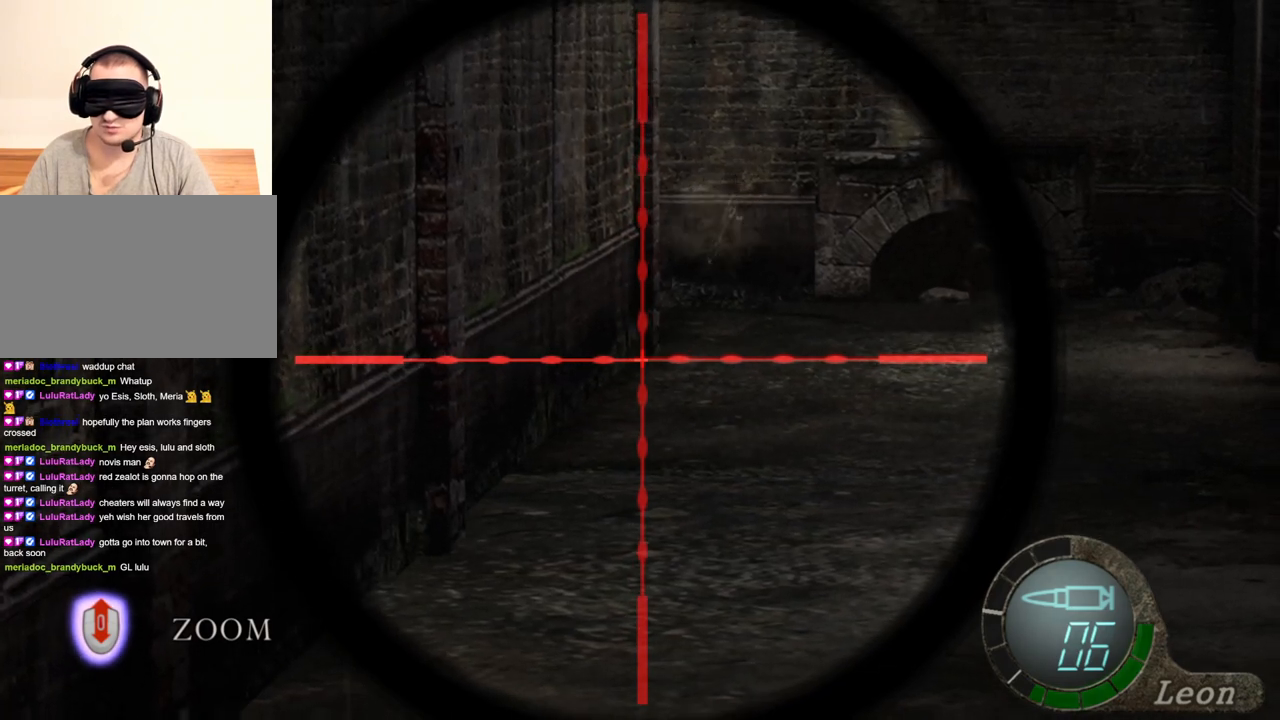
{"keys": [], "mouse": ["right"], "events": []}
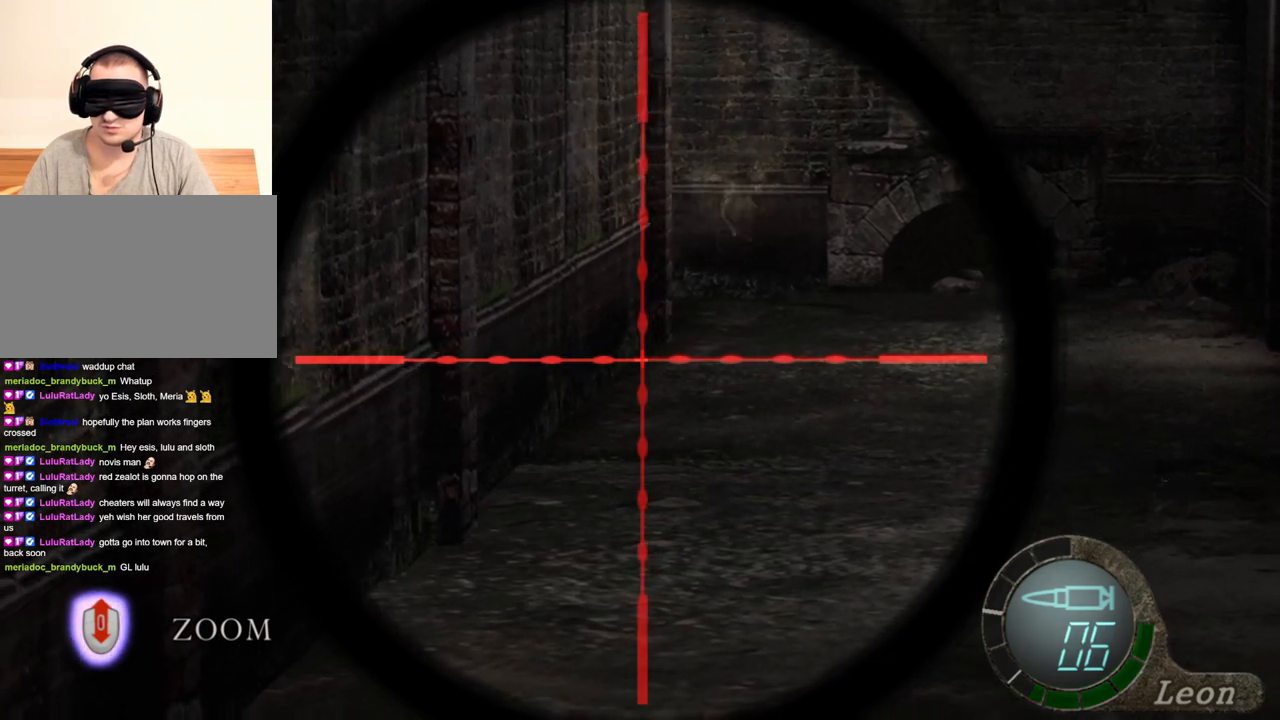
{"keys": [], "mouse": ["right"], "events": []}
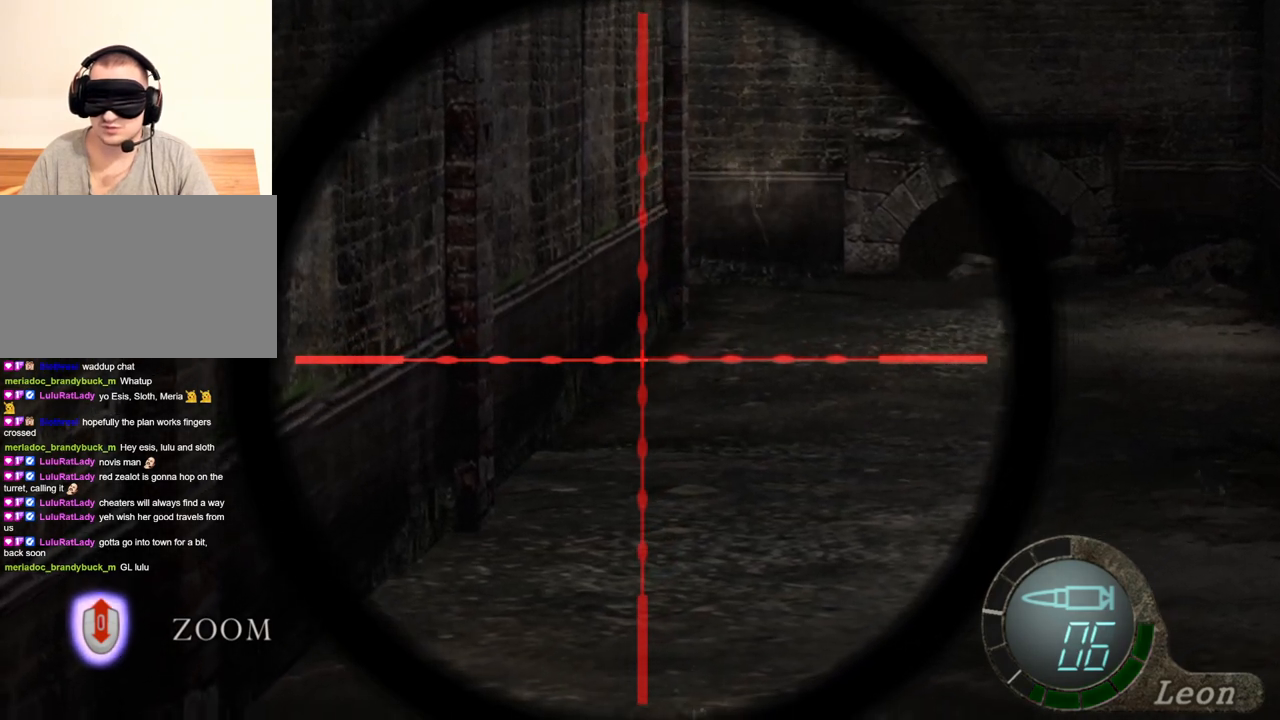
{"keys": [], "mouse": ["right"], "events": []}
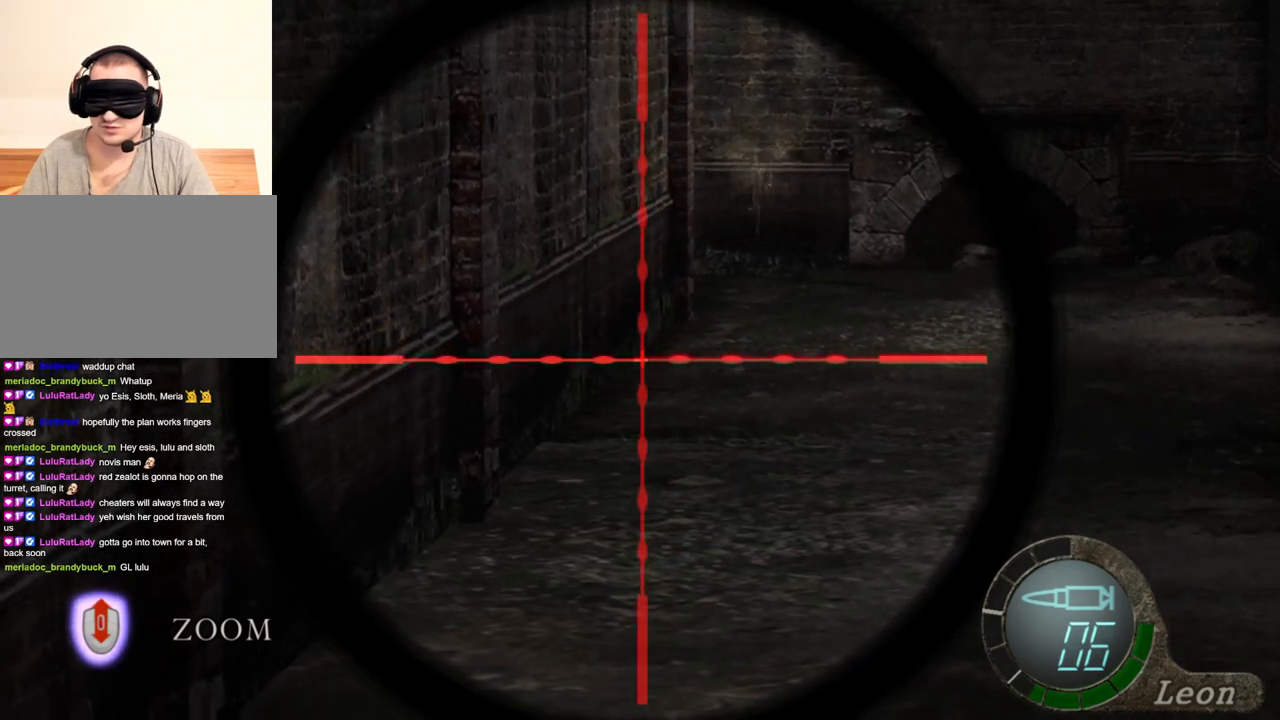
{"keys": [], "mouse": ["right"], "events": []}
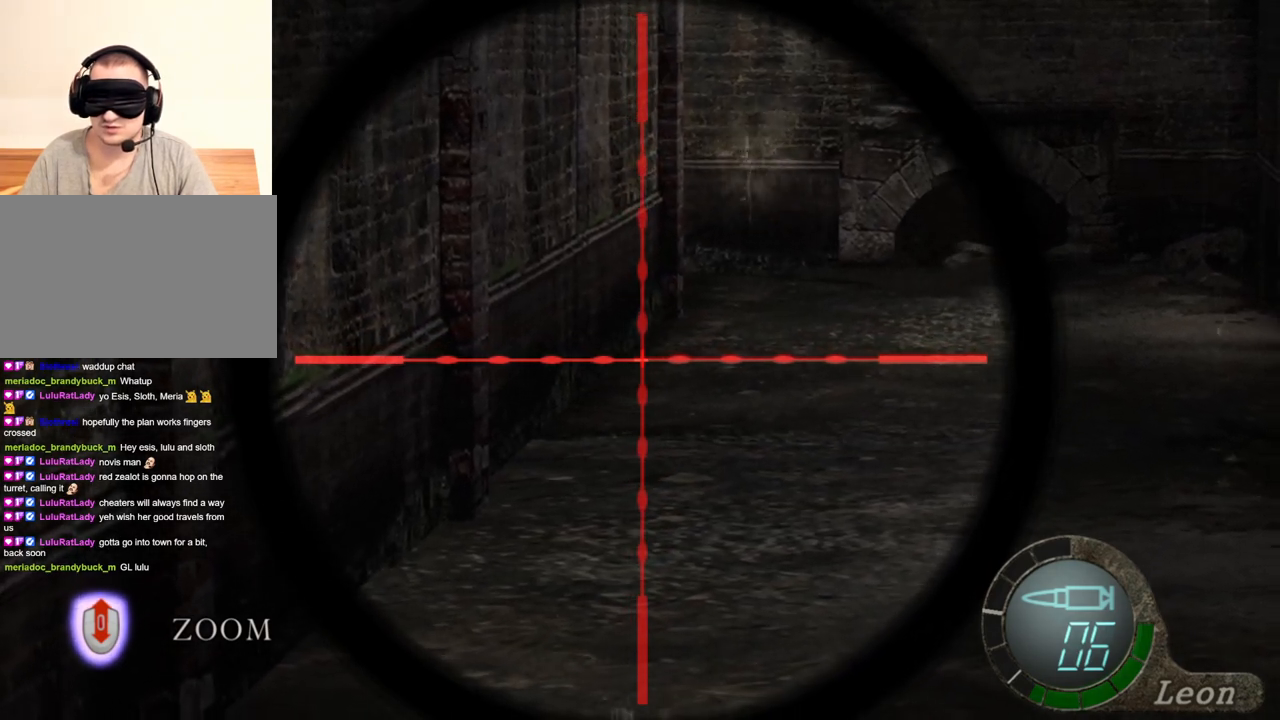
{"keys": [], "mouse": ["right"], "events": []}
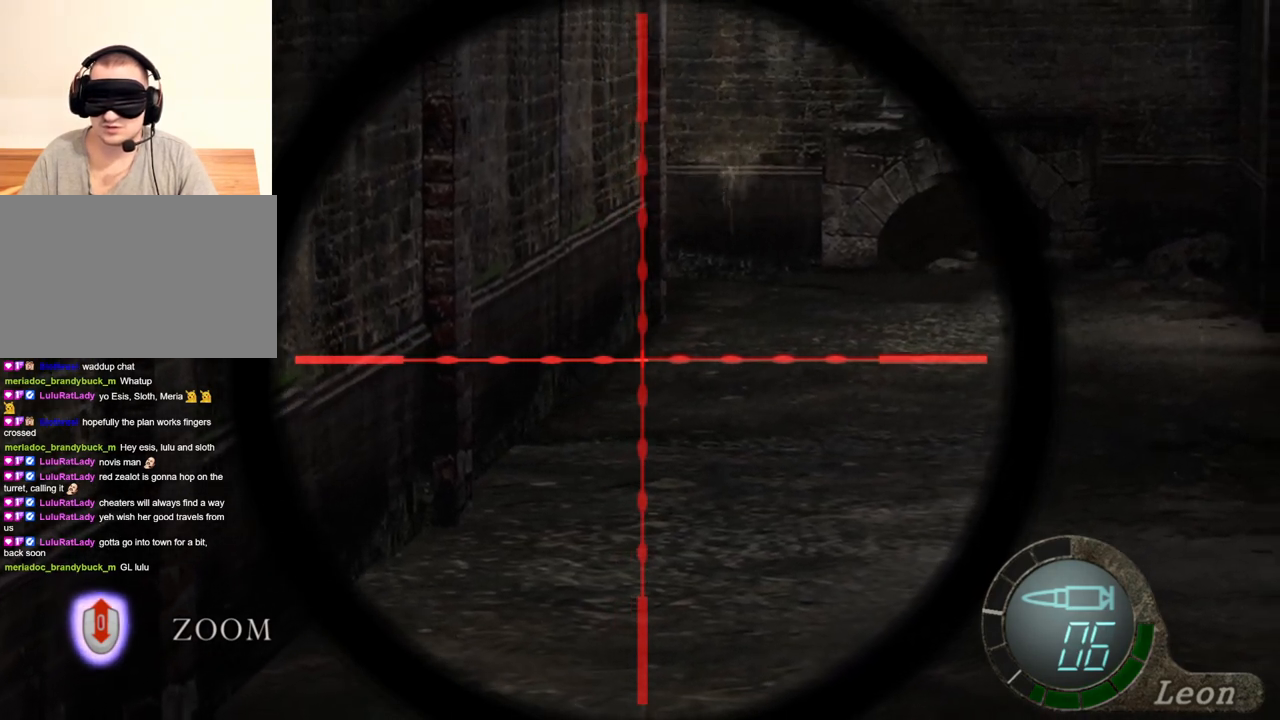
{"keys": [], "mouse": ["right"], "events": []}
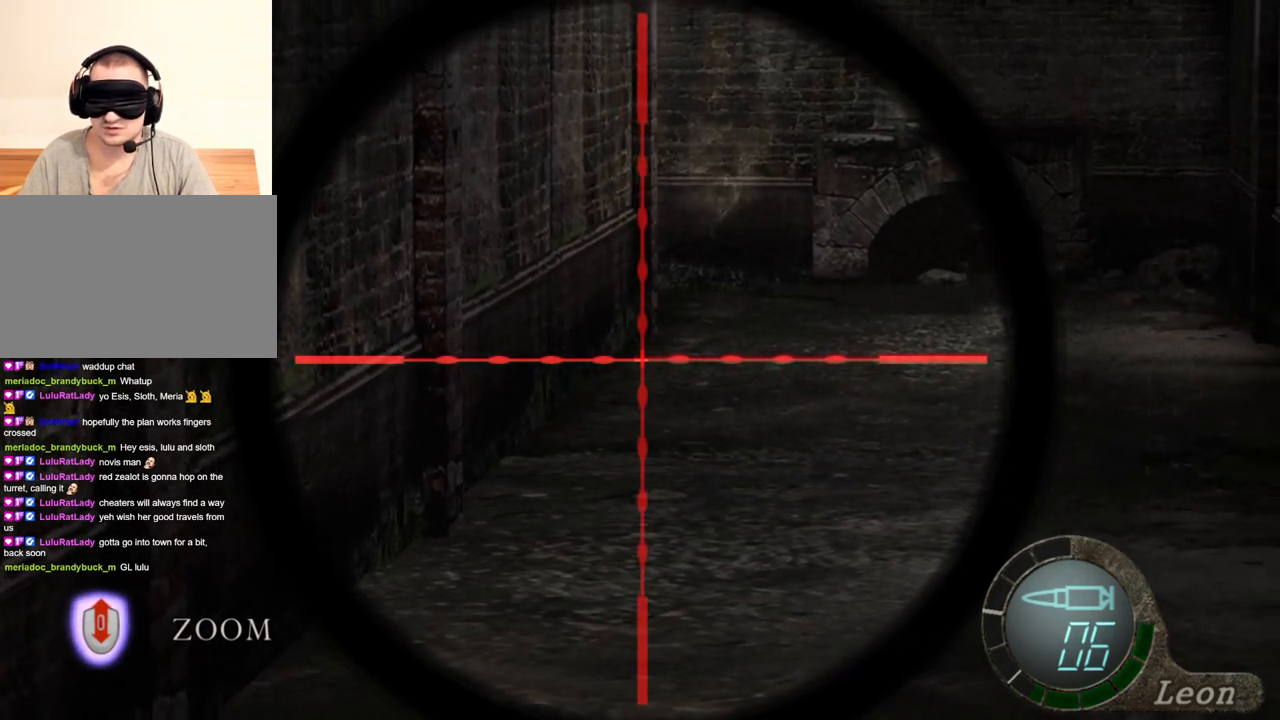
{"keys": [], "mouse": ["right"], "events": []}
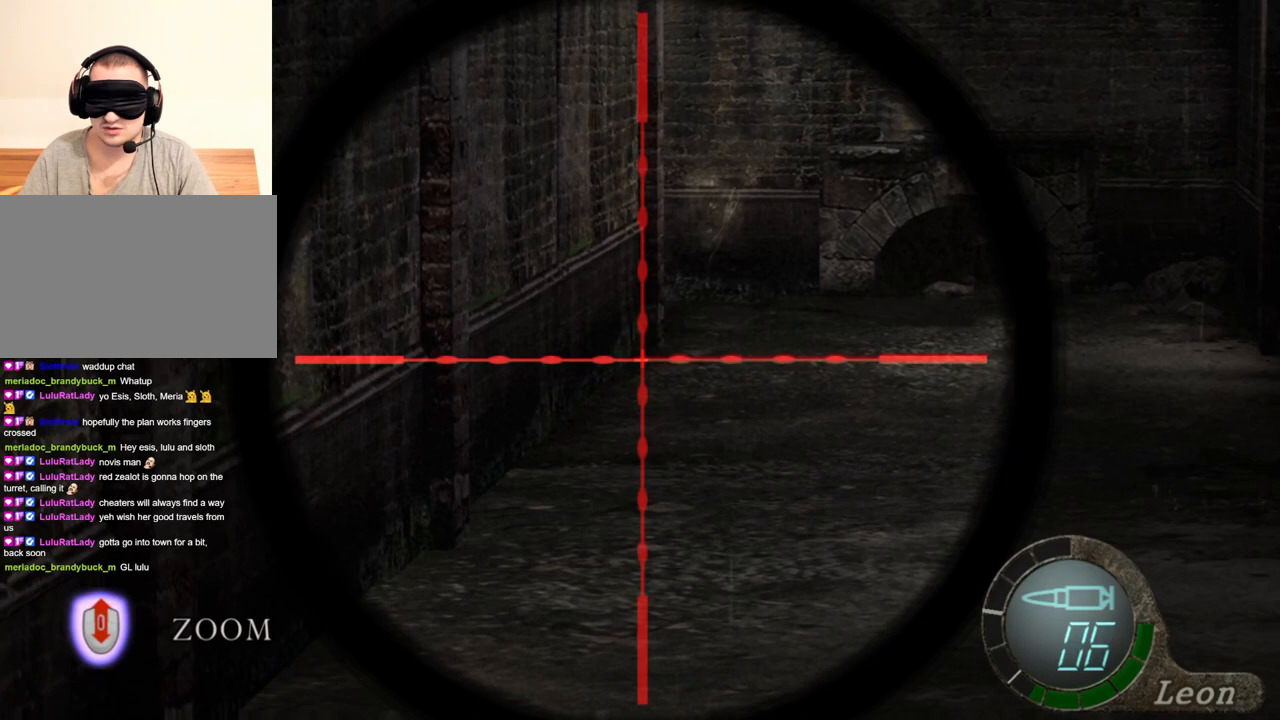
{"keys": [], "mouse": ["right"], "events": []}
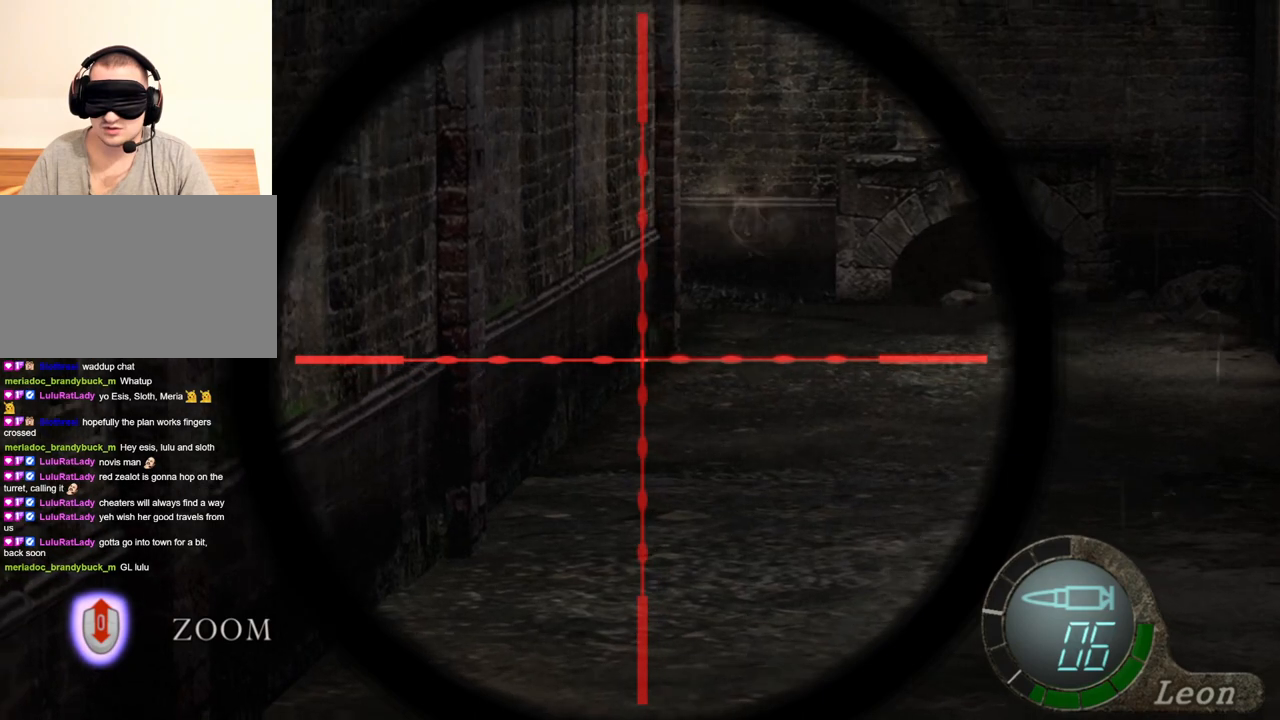
{"keys": [], "mouse": ["right"], "events": []}
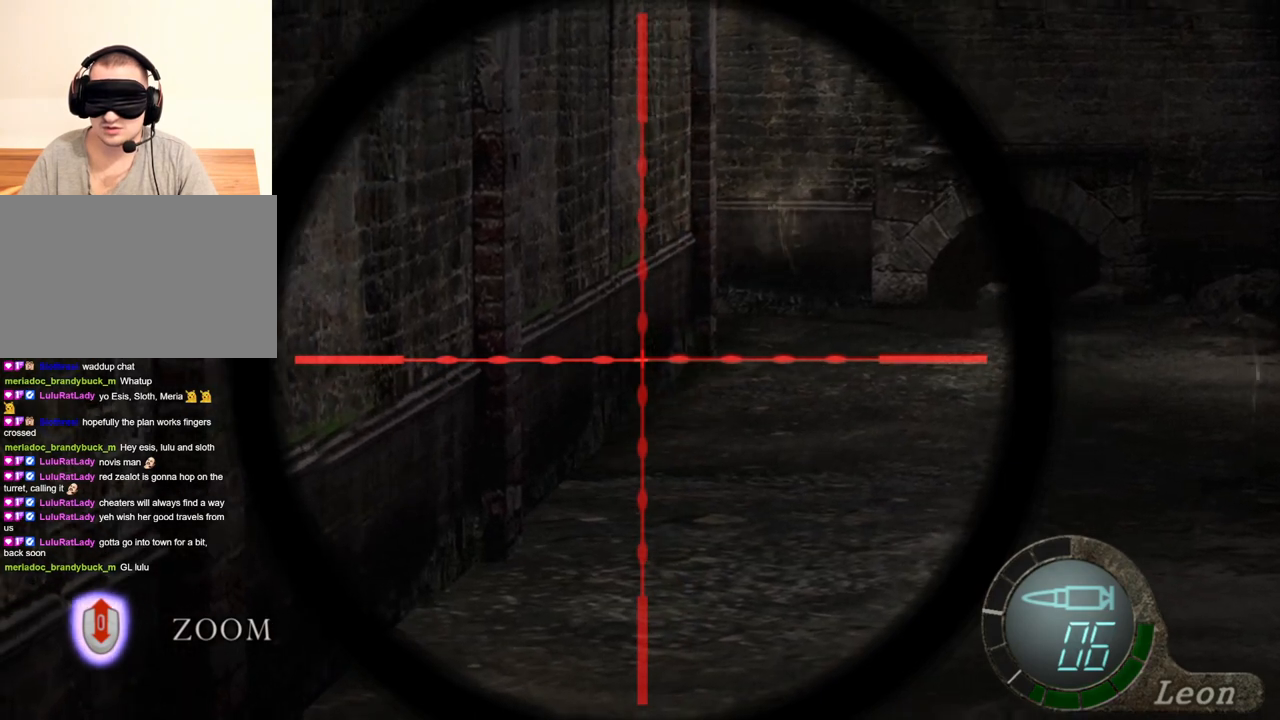
{"keys": [], "mouse": ["right"], "events": []}
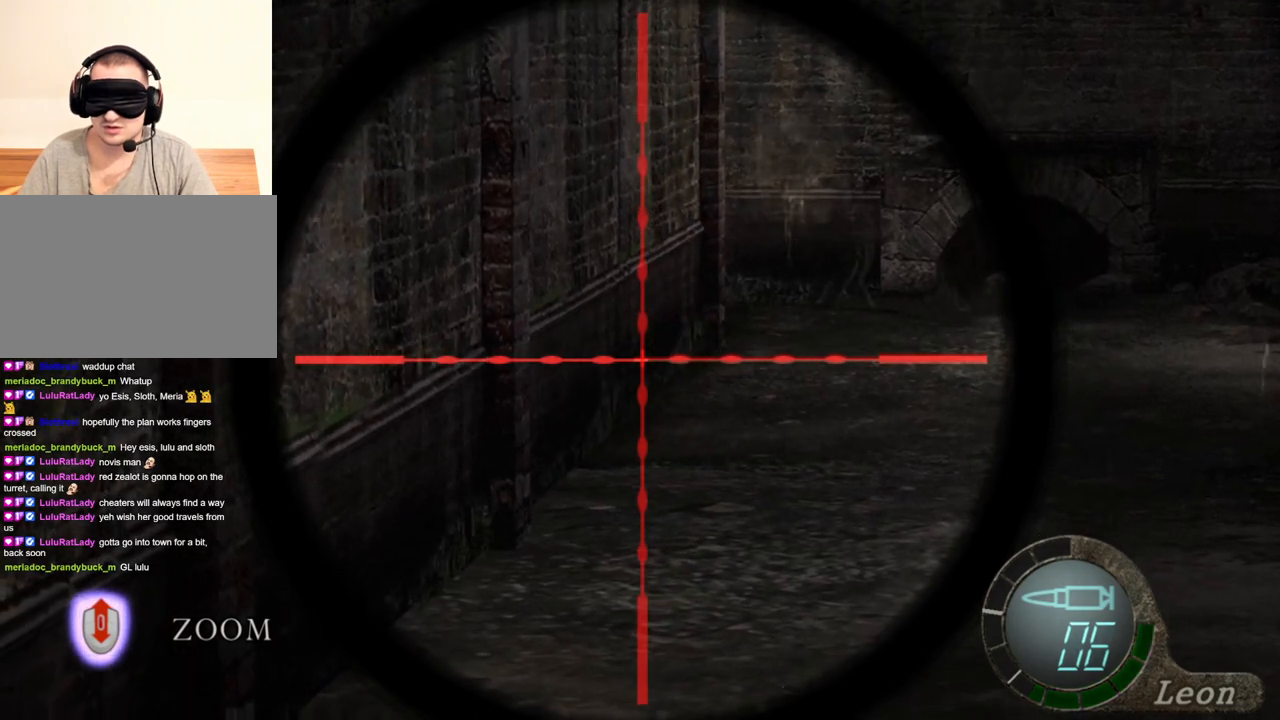
{"keys": [], "mouse": ["right"], "events": []}
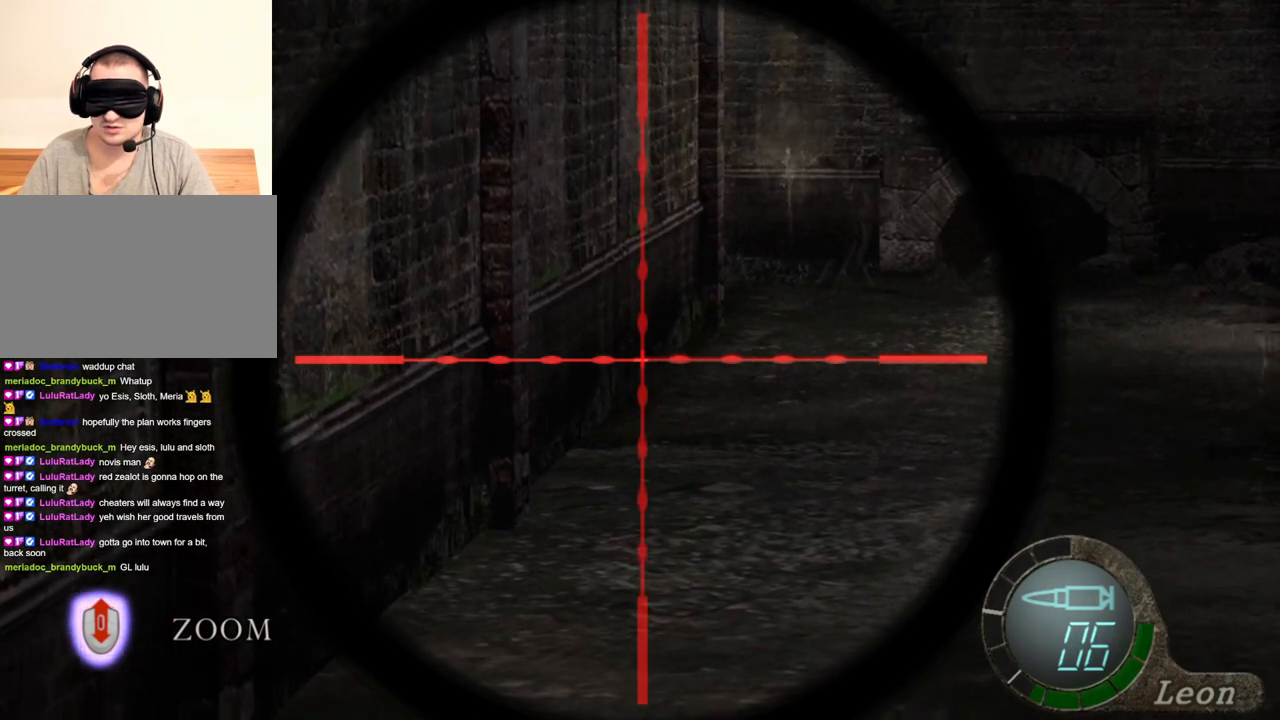
{"keys": [], "mouse": ["right"], "events": []}
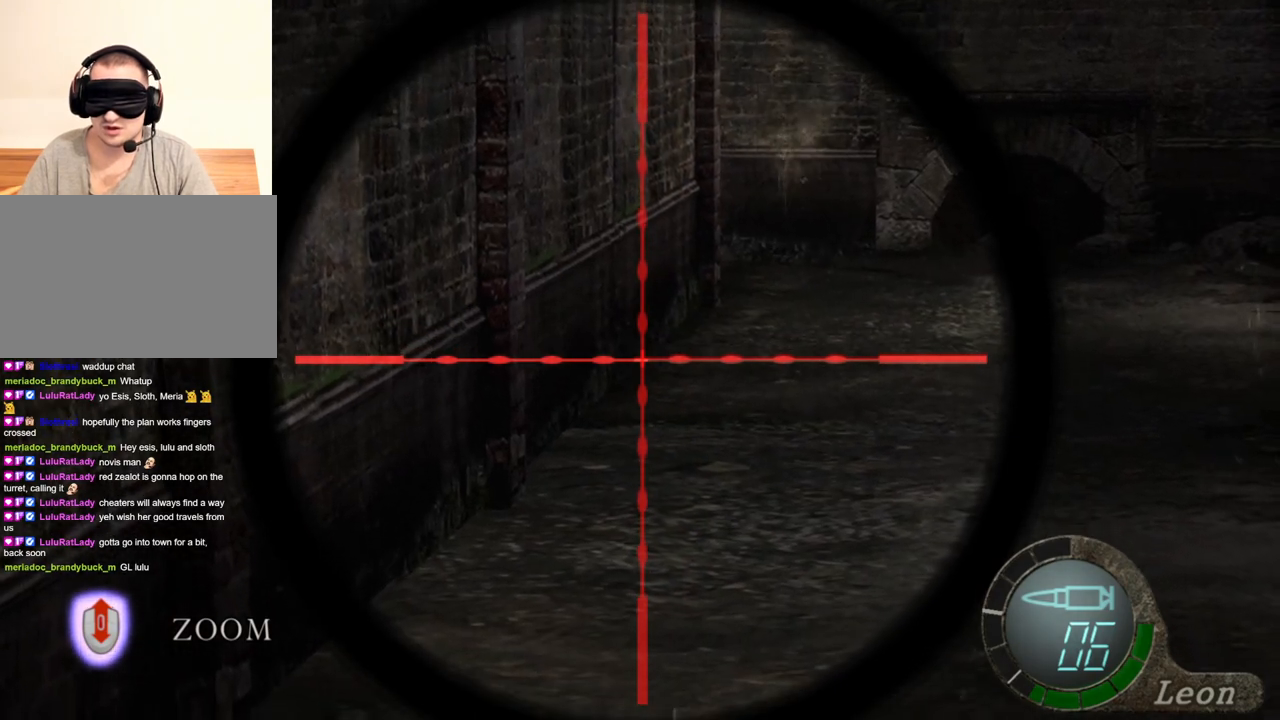
{"keys": [], "mouse": ["right"], "events": []}
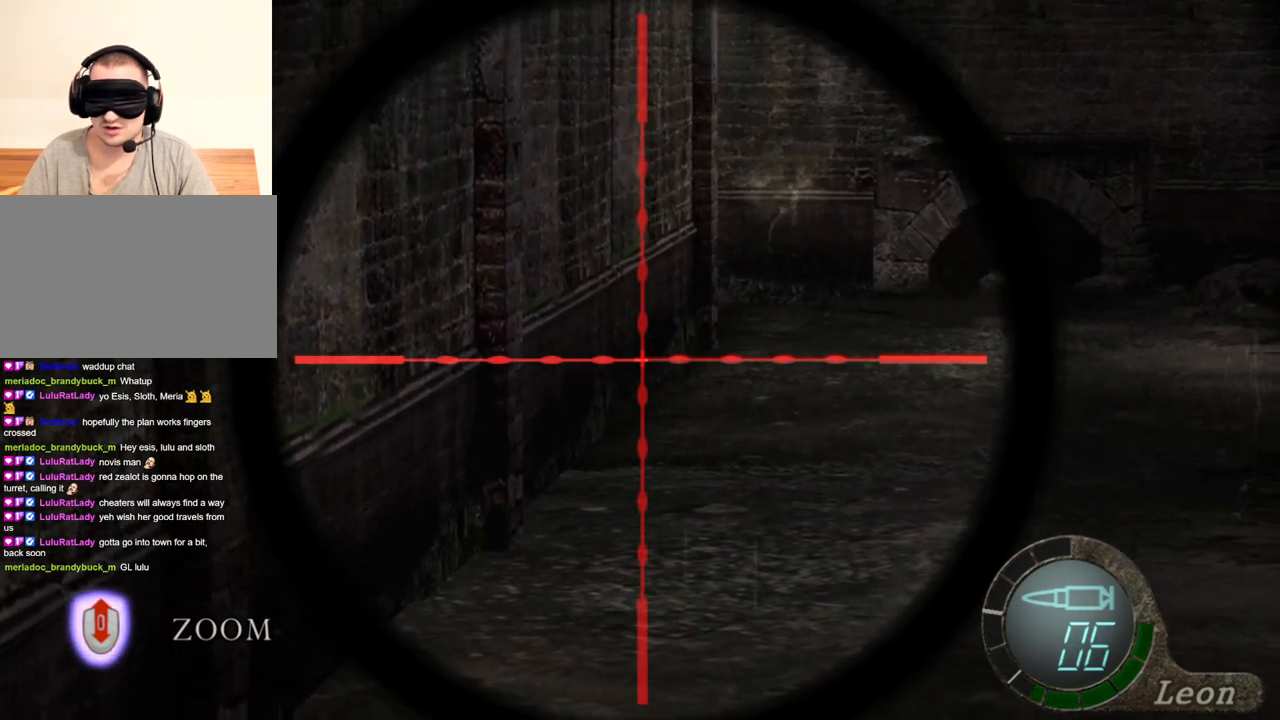
{"keys": [], "mouse": ["right"], "events": []}
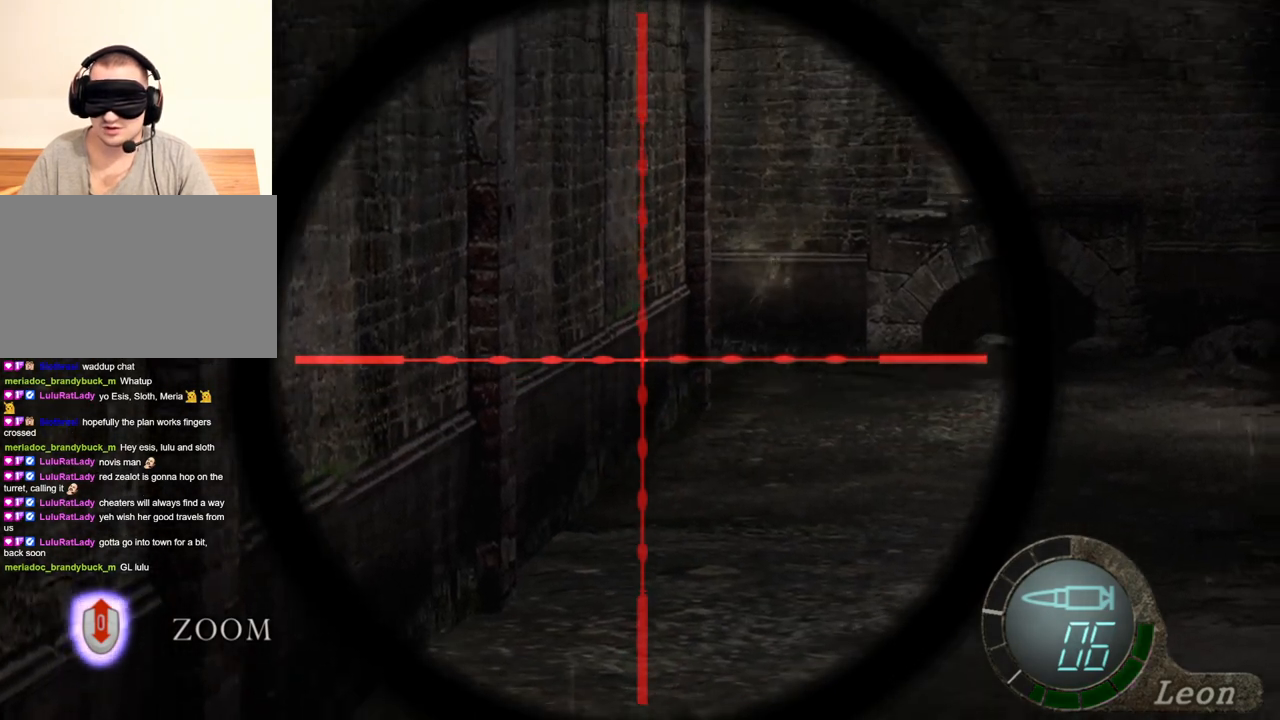
{"keys": [], "mouse": ["right"], "events": []}
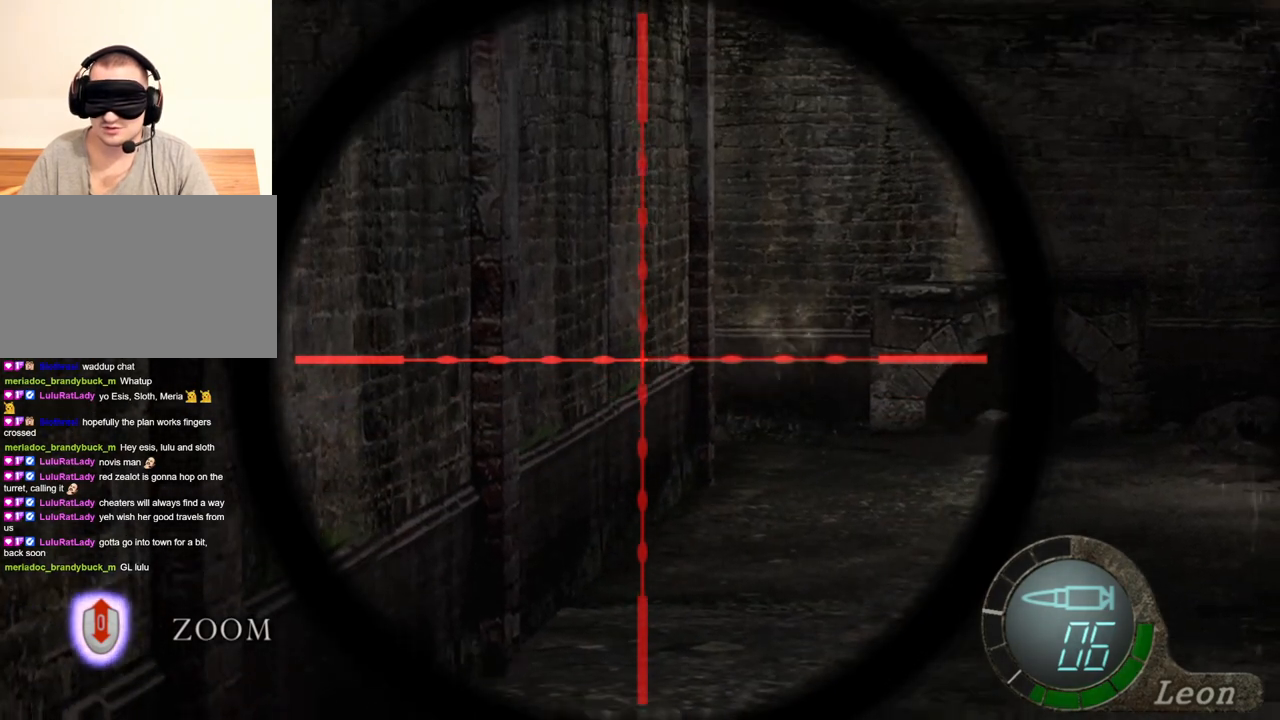
{"keys": [], "mouse": ["right"], "events": []}
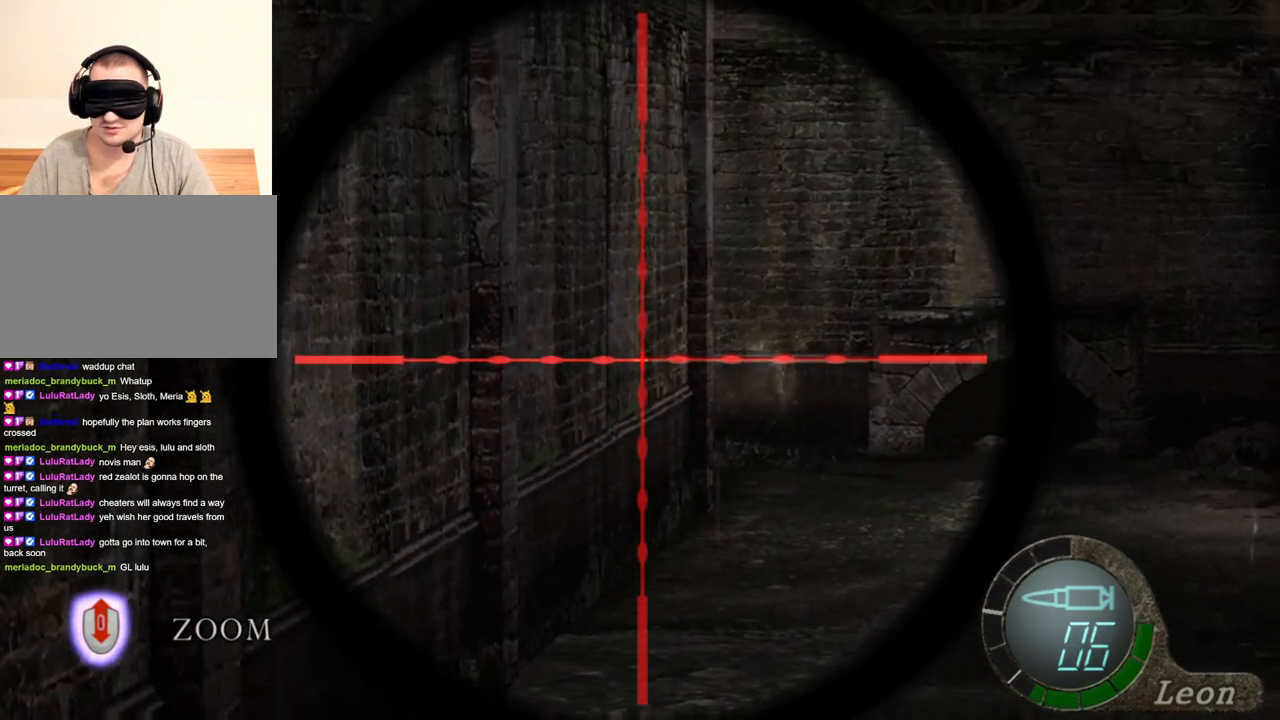
{"keys": [], "mouse": ["right"], "events": []}
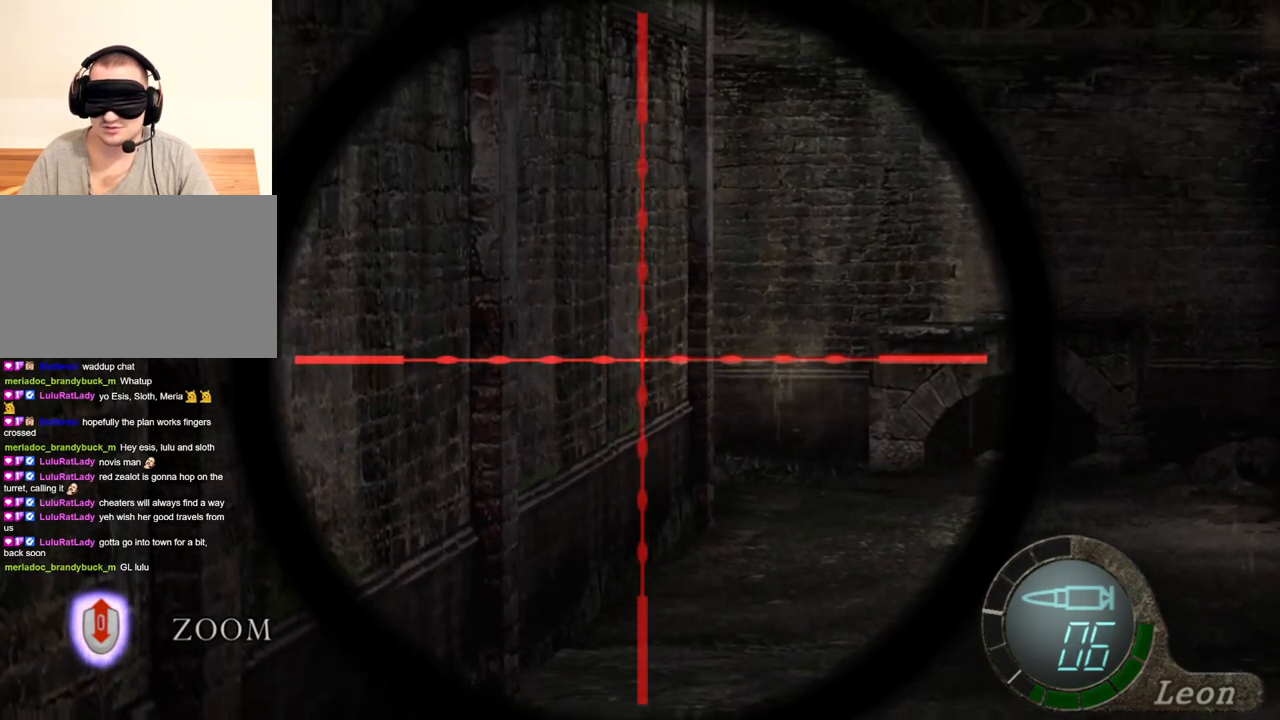
{"keys": [], "mouse": ["right"], "events": []}
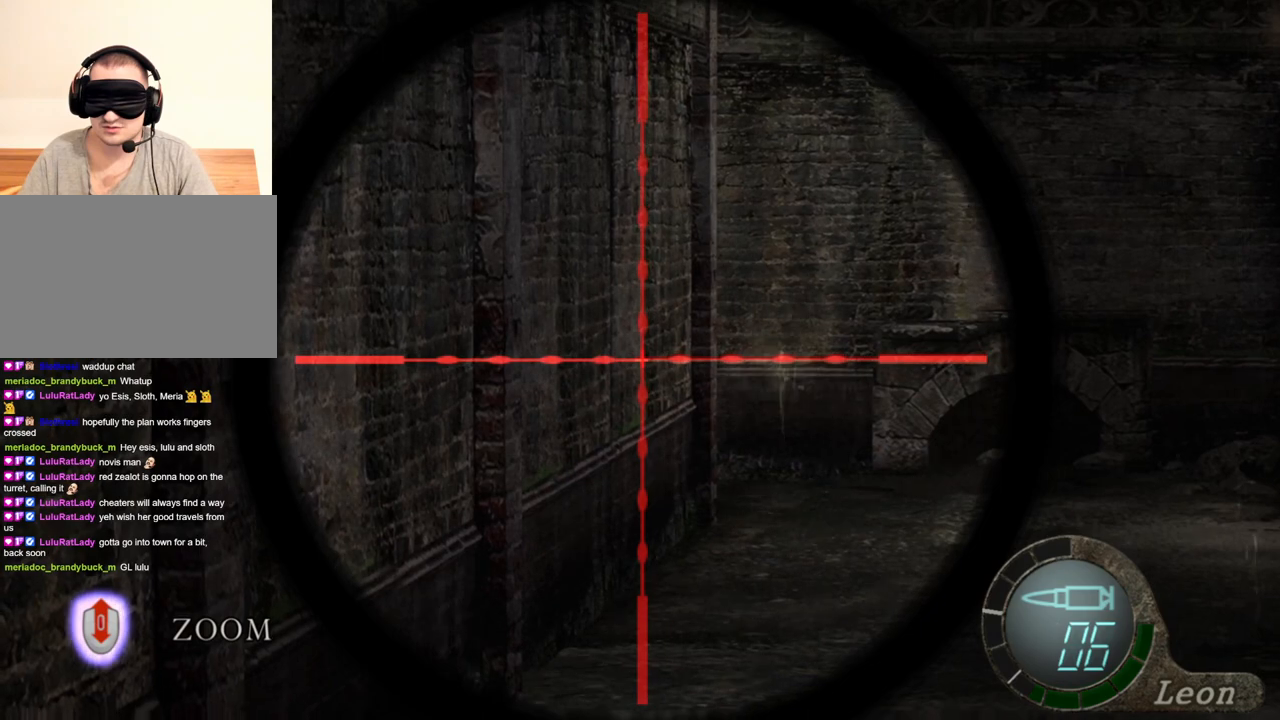
{"keys": [], "mouse": ["right"], "events": []}
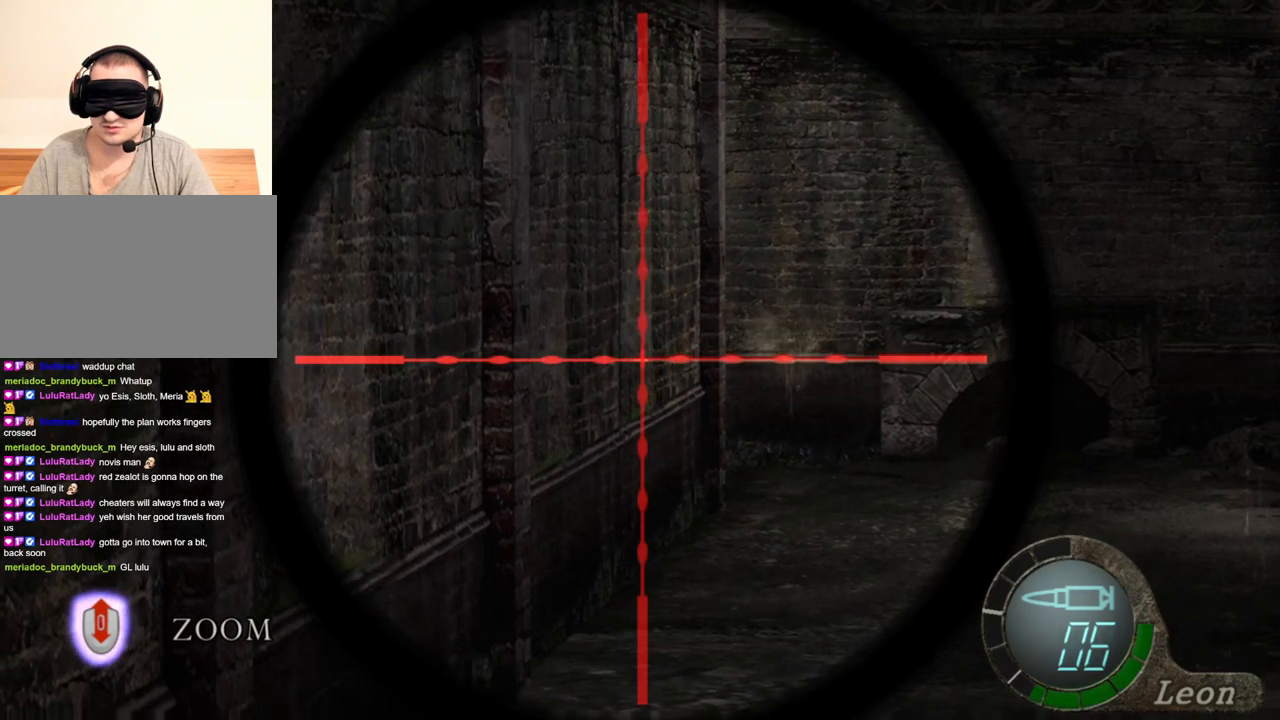
{"keys": [], "mouse": ["right"], "events": []}
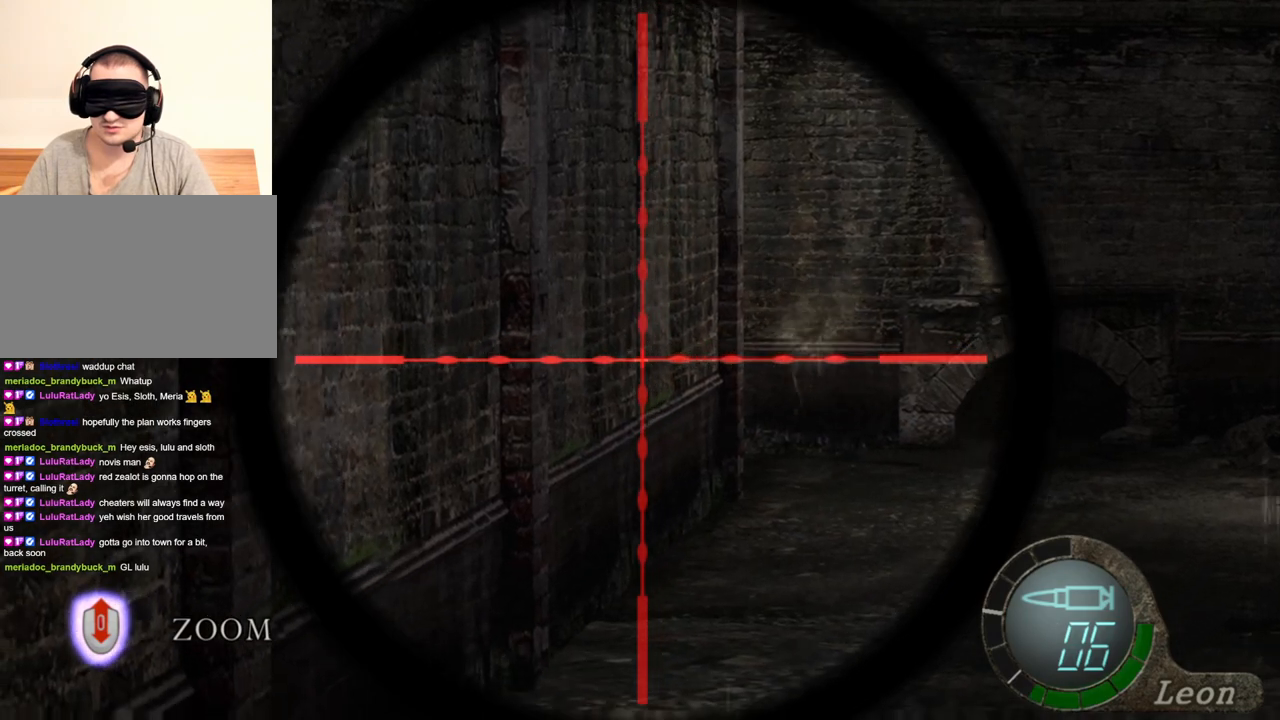
{"keys": [], "mouse": ["right"], "events": []}
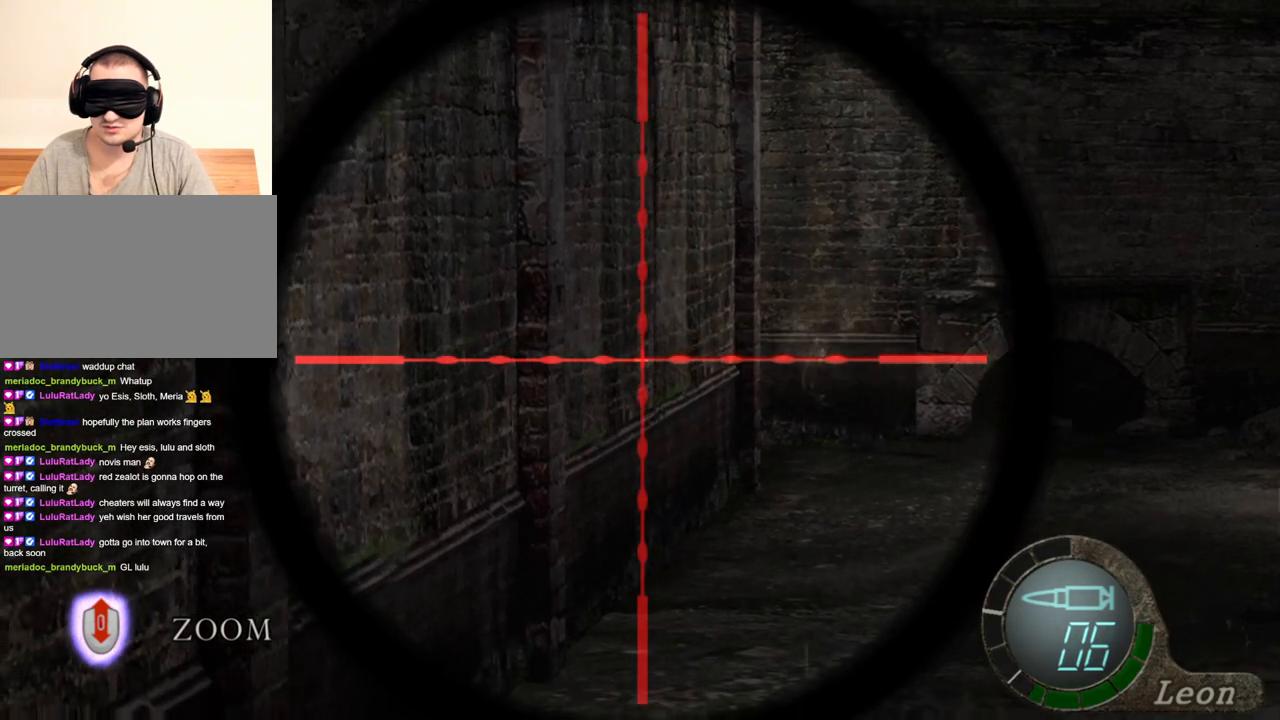
{"keys": [], "mouse": ["right"], "events": []}
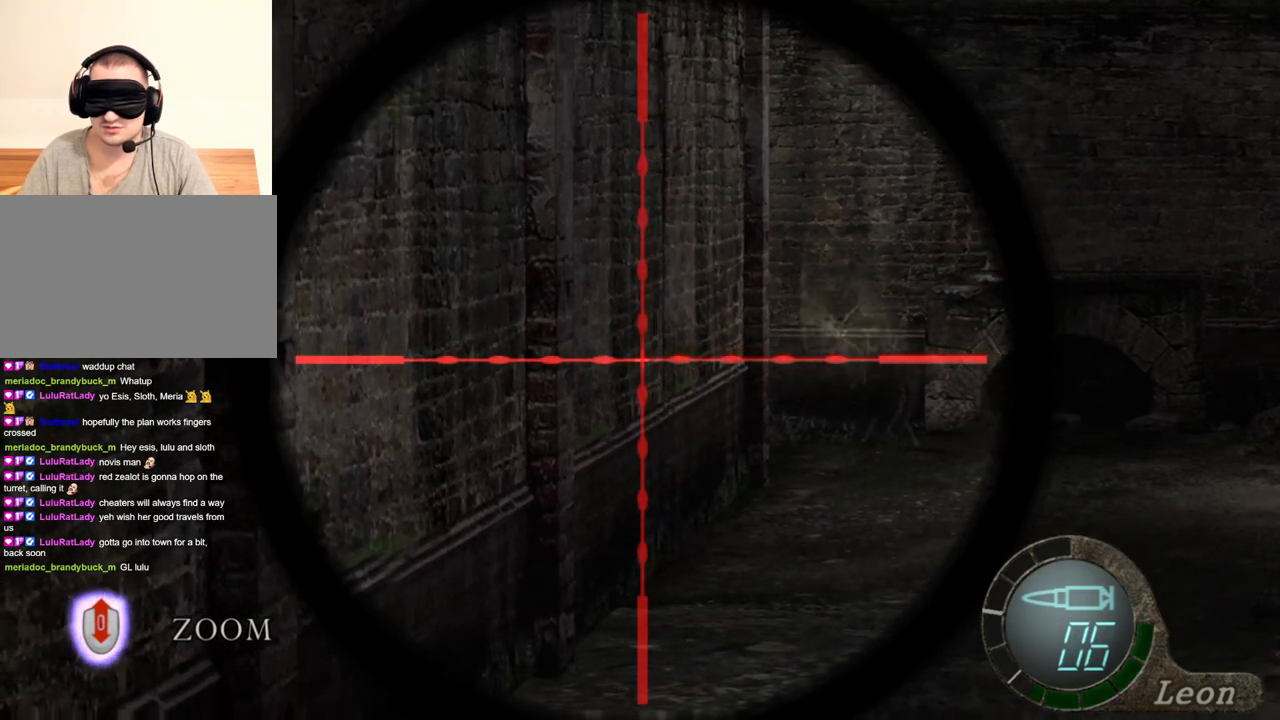
{"keys": [], "mouse": ["right"], "events": []}
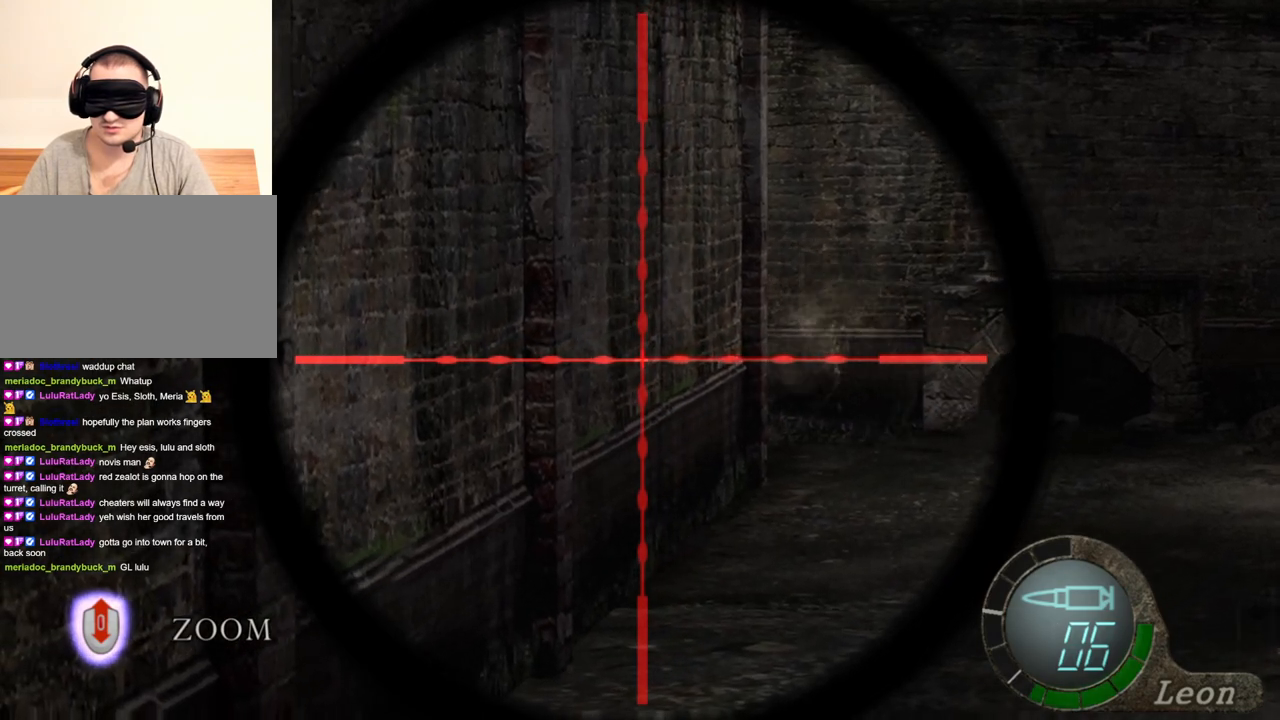
{"keys": [], "mouse": ["right"], "events": []}
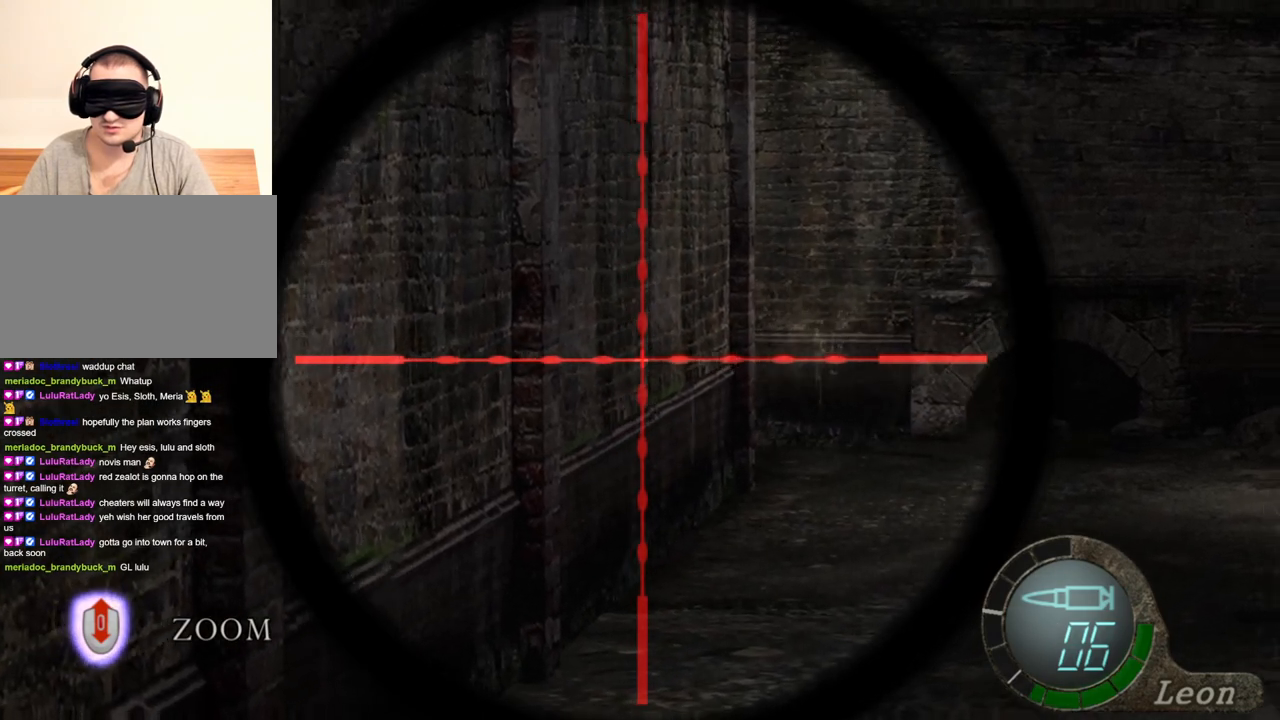
{"keys": [], "mouse": ["right"], "events": []}
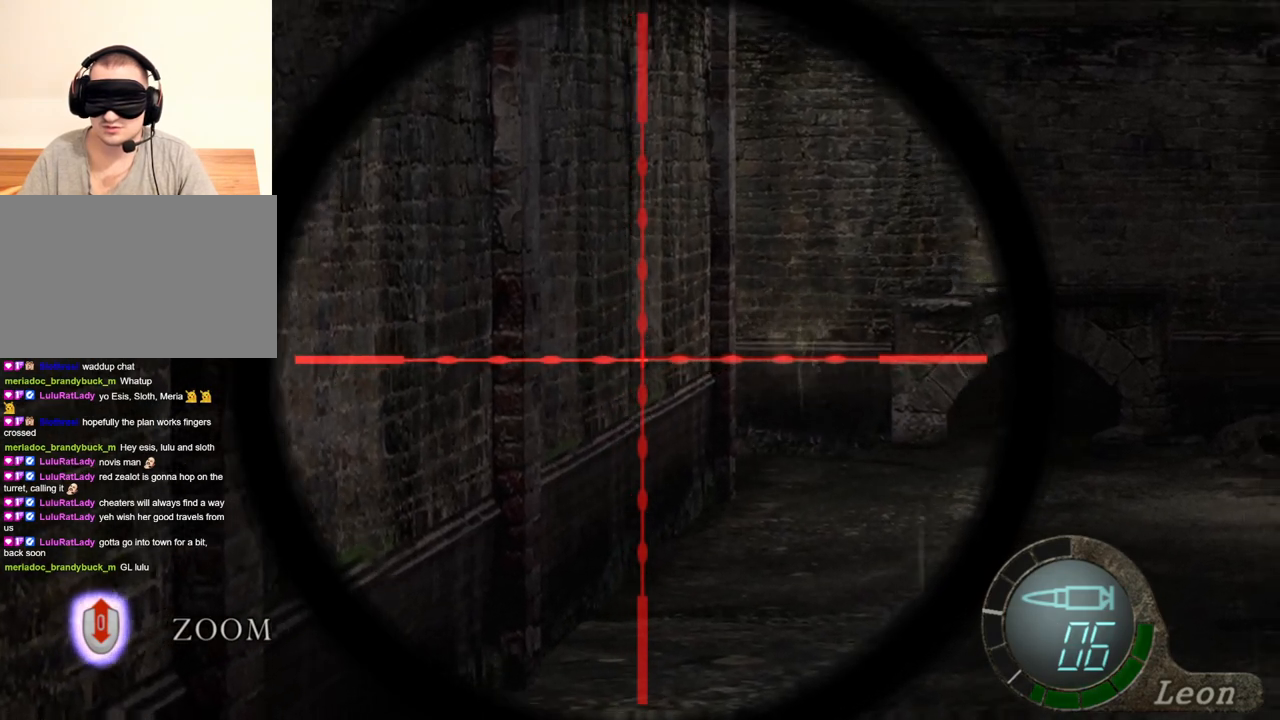
{"keys": [], "mouse": ["right"], "events": [[267, "mouse_wheel", "down"], [300, "mouse_wheel", "up"], [400, "mouse_wheel", "down"], [500, "mouse_wheel", "up"]]}
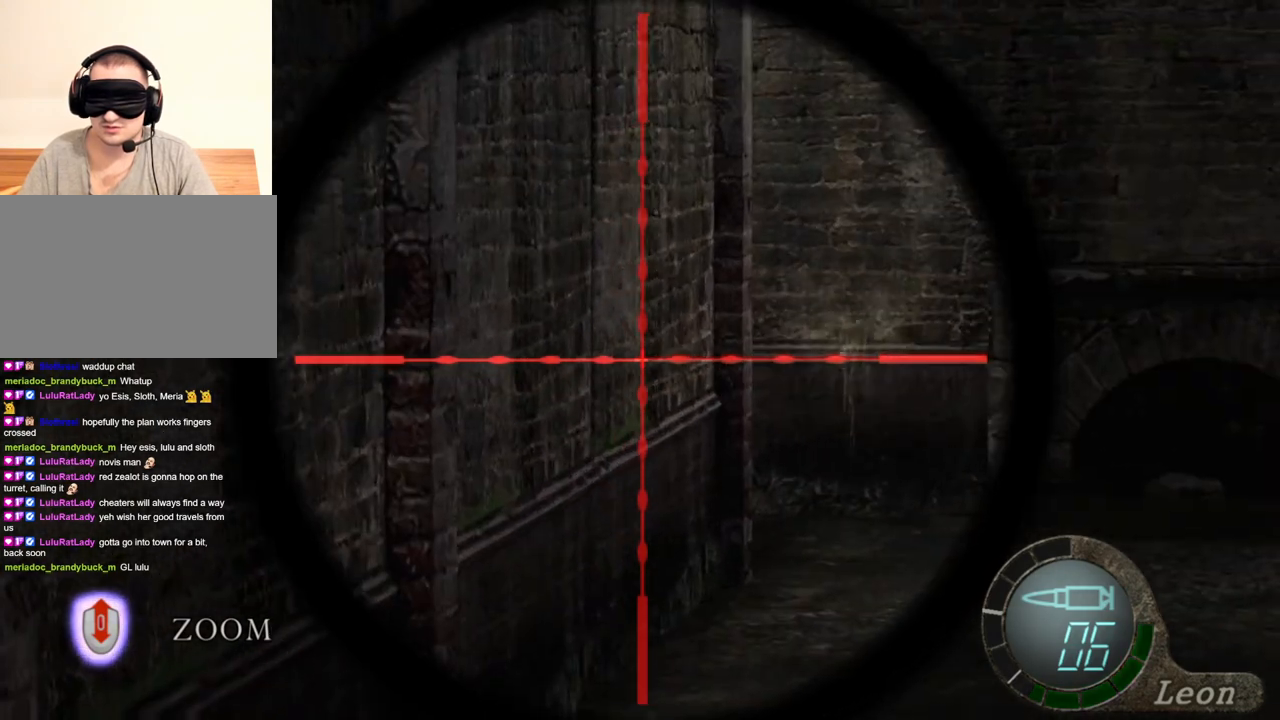
{"keys": [], "mouse": ["right"], "events": []}
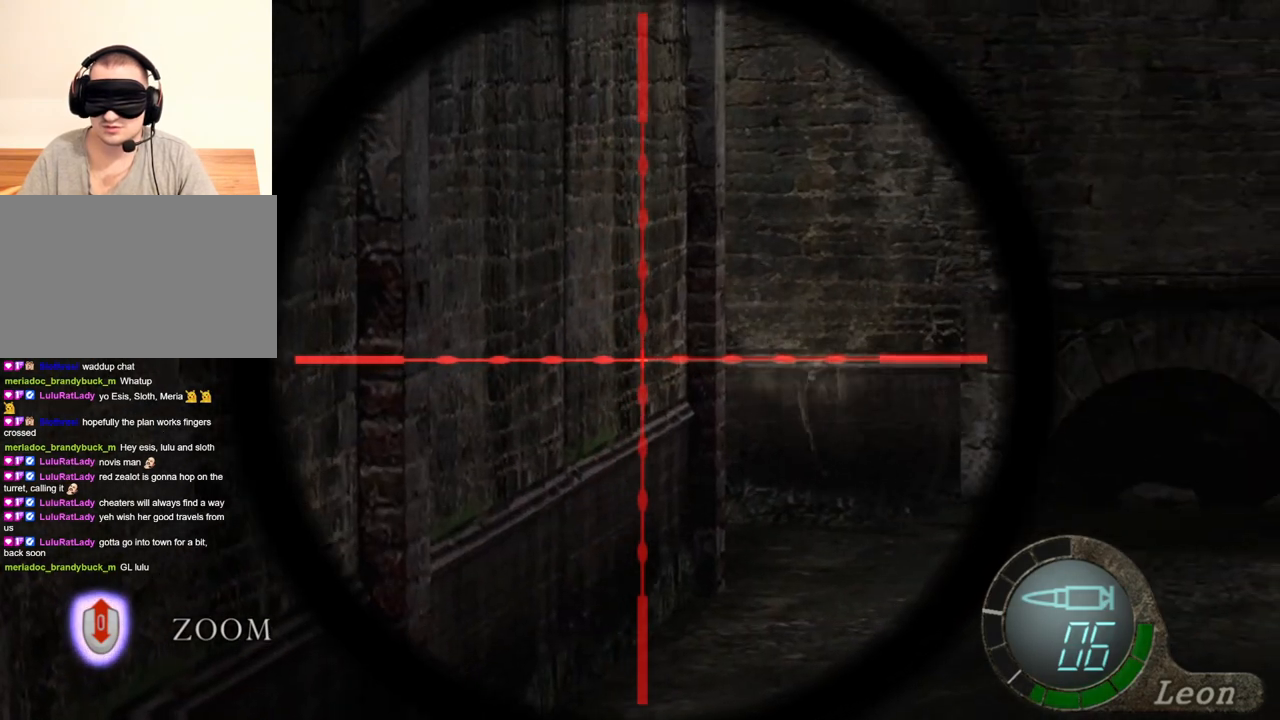
{"keys": [], "mouse": ["right"], "events": []}